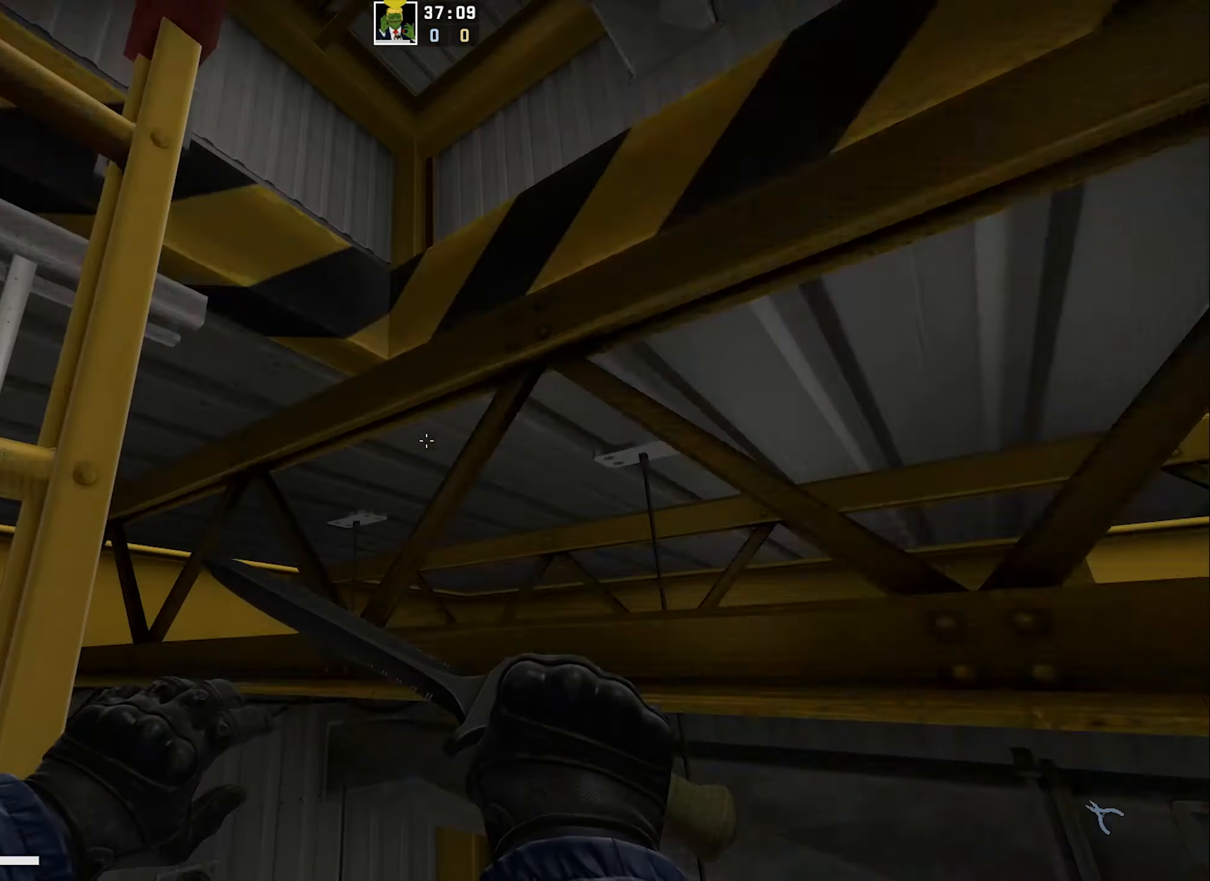
Gameplay with keyboard; each line is a JSON object with the keys held at the frame after it. "events" lists presses ("down") and releases ("up") of "0", "1", "2", "3", "4", "5", "6", "7", "8", "9", "a", "alt", "b", "c", "caps_lock", "comma", "ctrl", "d", "e", "f", "g", "h", "i", "j", "k", "l", "m", "n", "o", "q", "r", "s", "shift", "space", "super", "t", "tab", "tilde", "u", "v", "w", "x", "y" and "z" between this image and that frame as [ms after this image, input, new state], when the widget could be followed in between. No other keys are recorded. Mouse input is not recorded.
{"keys": ["a", "w"], "events": []}
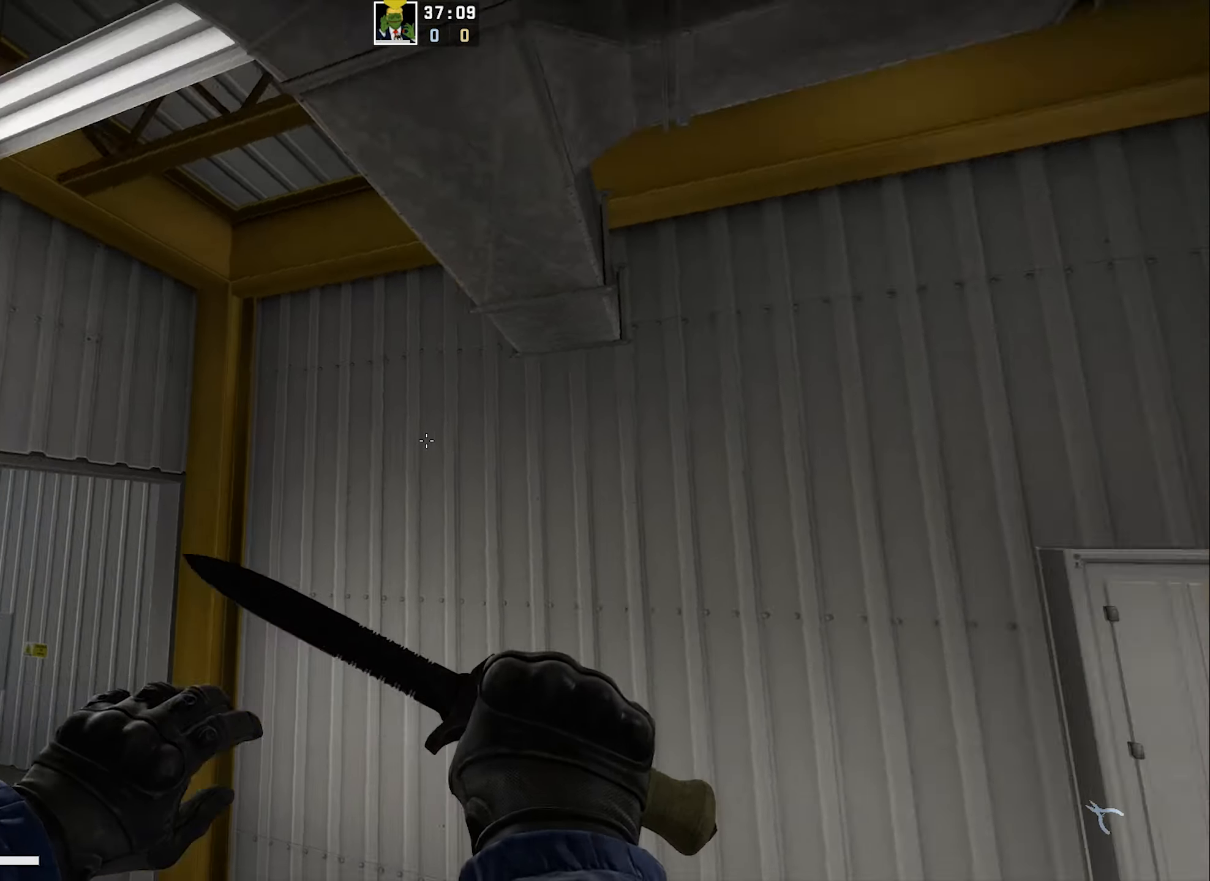
{"keys": ["a"], "events": [[300, "w", "up"]]}
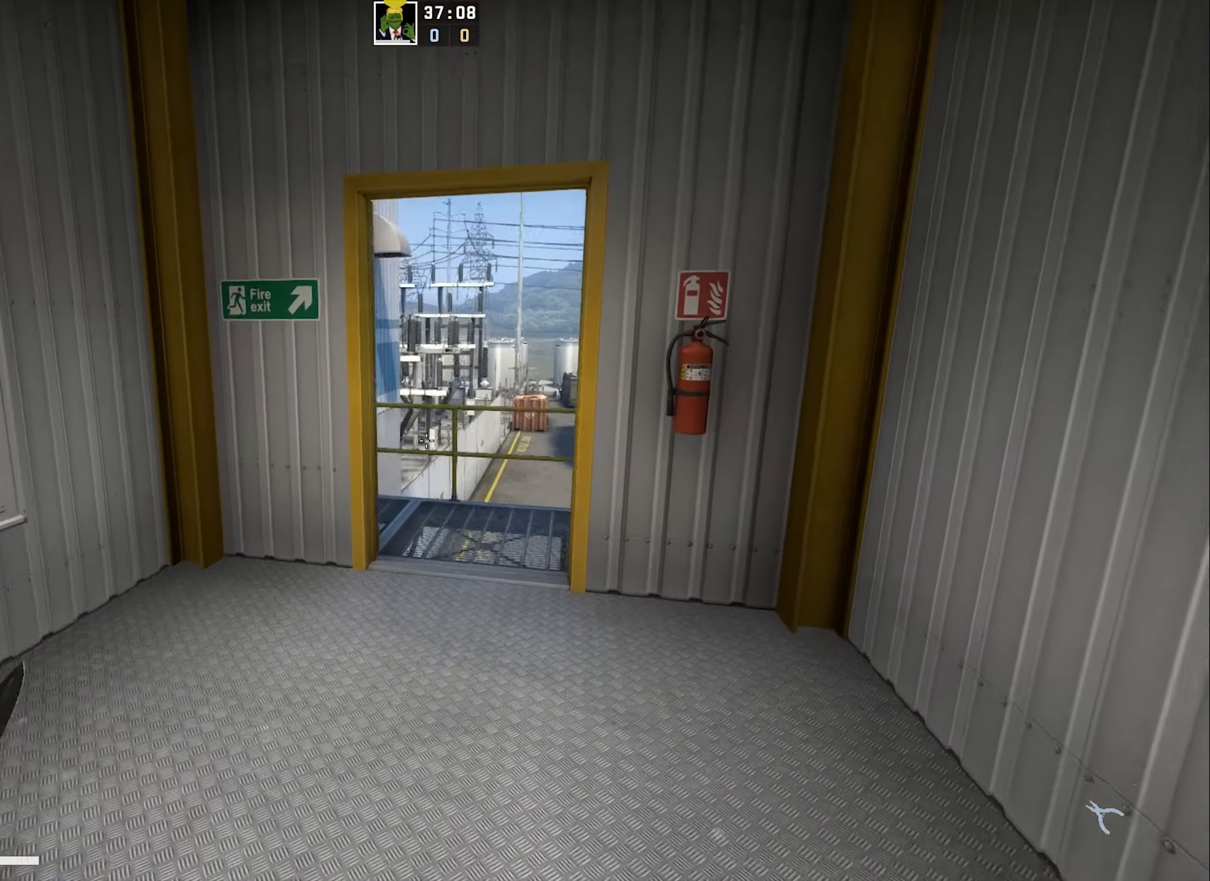
{"keys": ["w"], "events": [[84, "w", "down"], [150, "a", "up"]]}
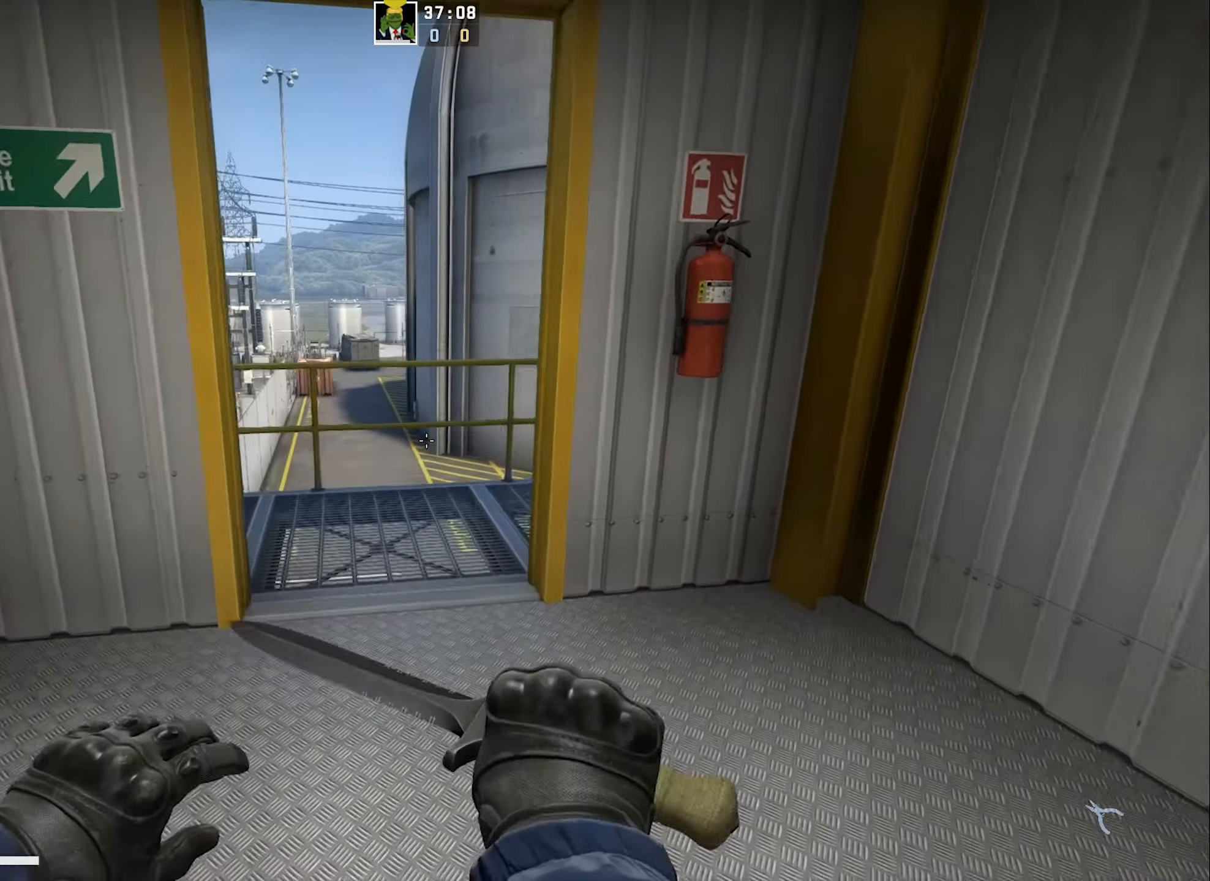
{"keys": ["space", "w"], "events": [[167, "d", "down"], [200, "d", "up"], [417, "space", "down"]]}
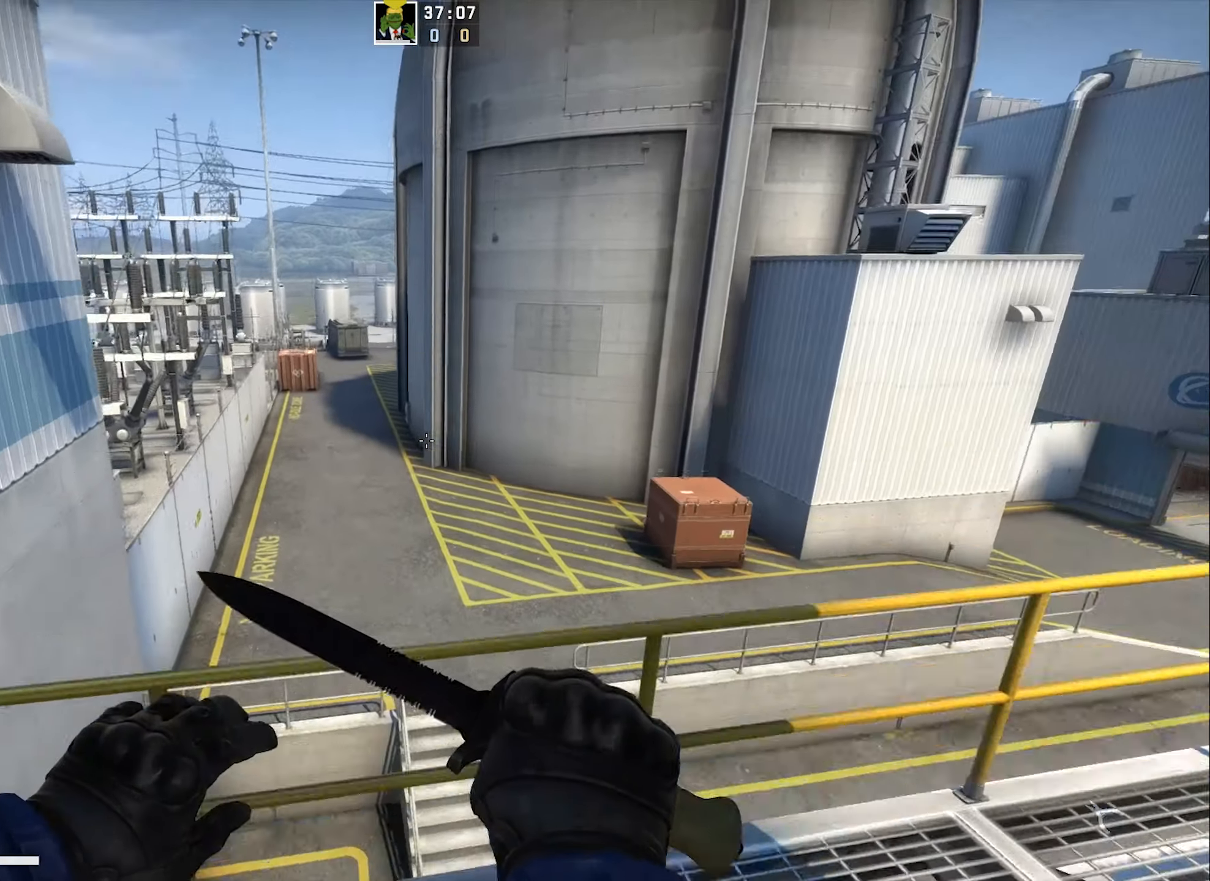
{"keys": ["d"], "events": [[50, "space", "up"], [134, "a", "down"], [167, "w", "up"], [400, "s", "down"], [450, "a", "up"], [450, "d", "down"], [484, "s", "up"]]}
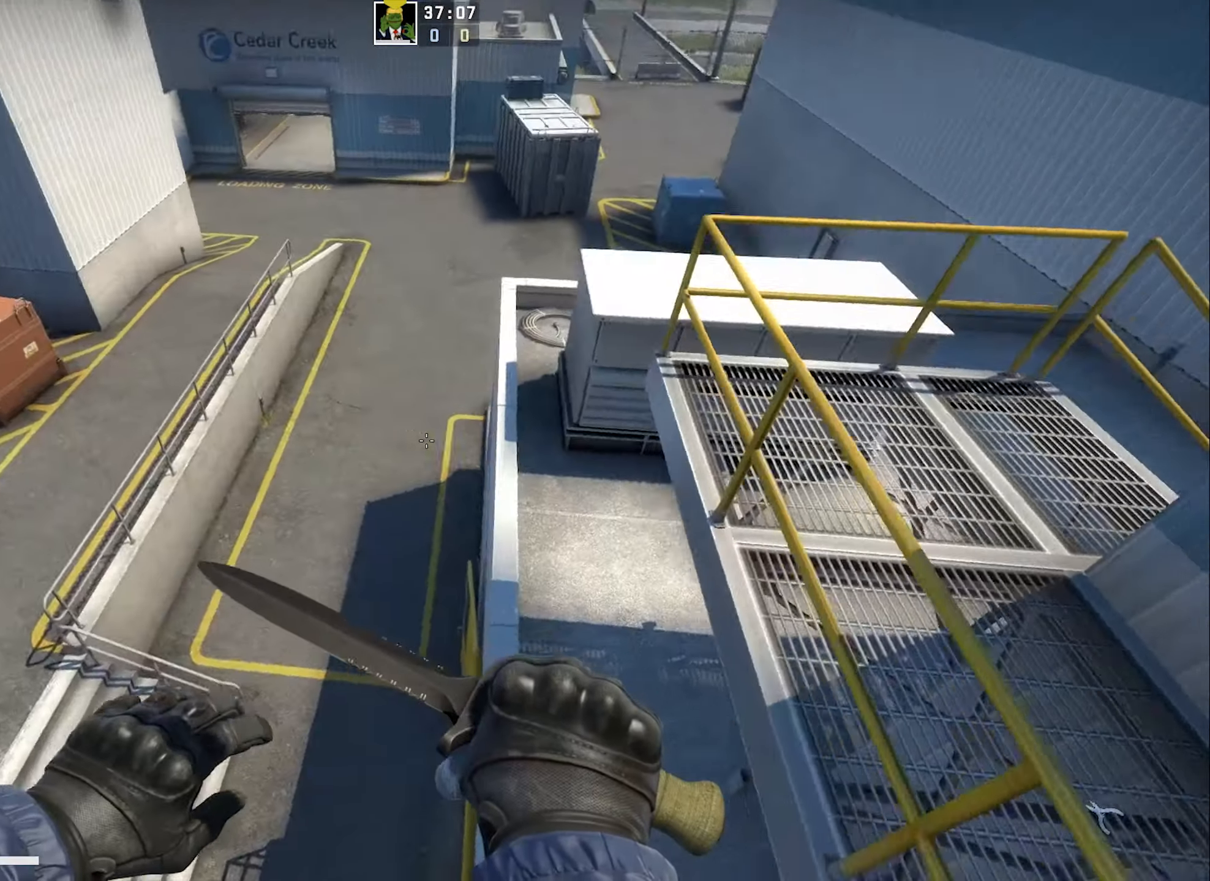
{"keys": ["a", "s"], "events": [[400, "s", "down"], [467, "a", "down"], [467, "d", "up"]]}
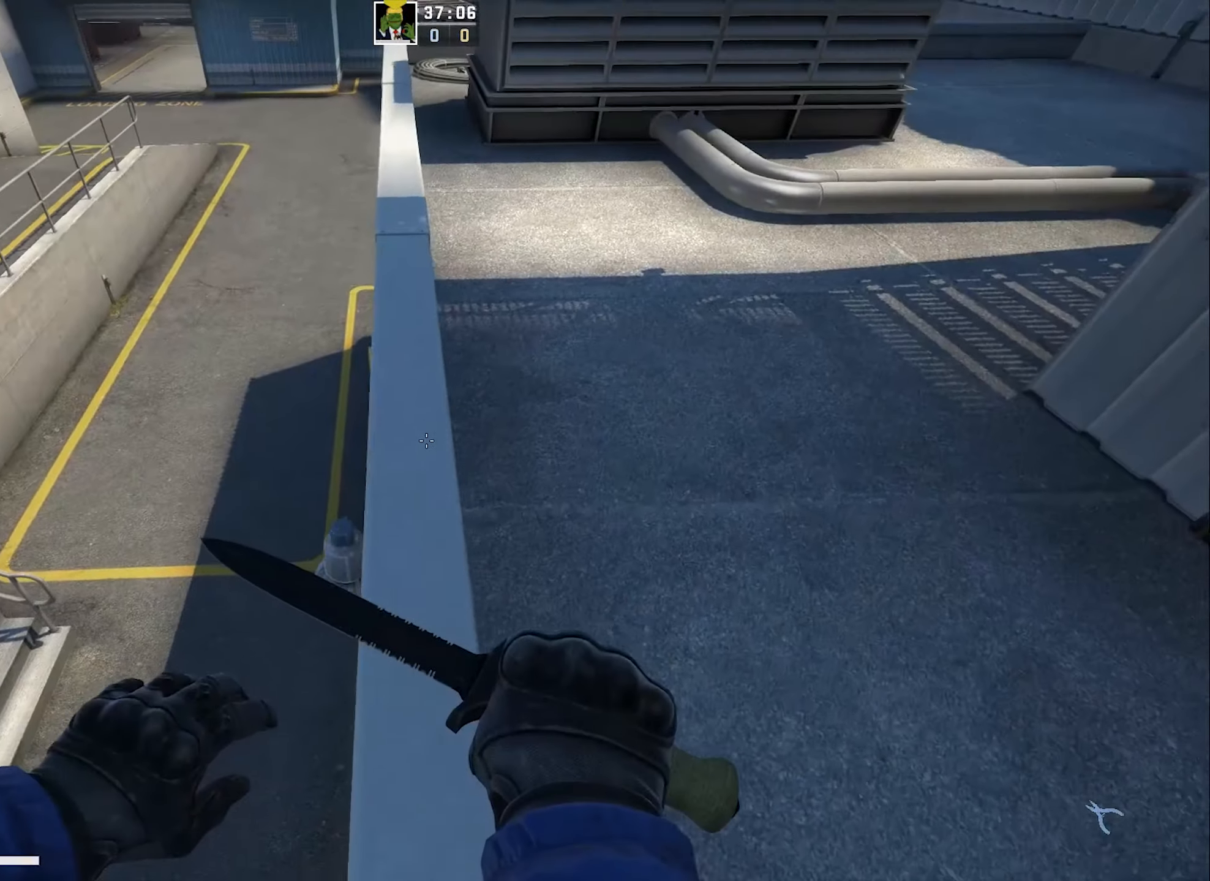
{"keys": ["a"], "events": [[17, "s", "up"], [316, "s", "down"], [500, "s", "up"]]}
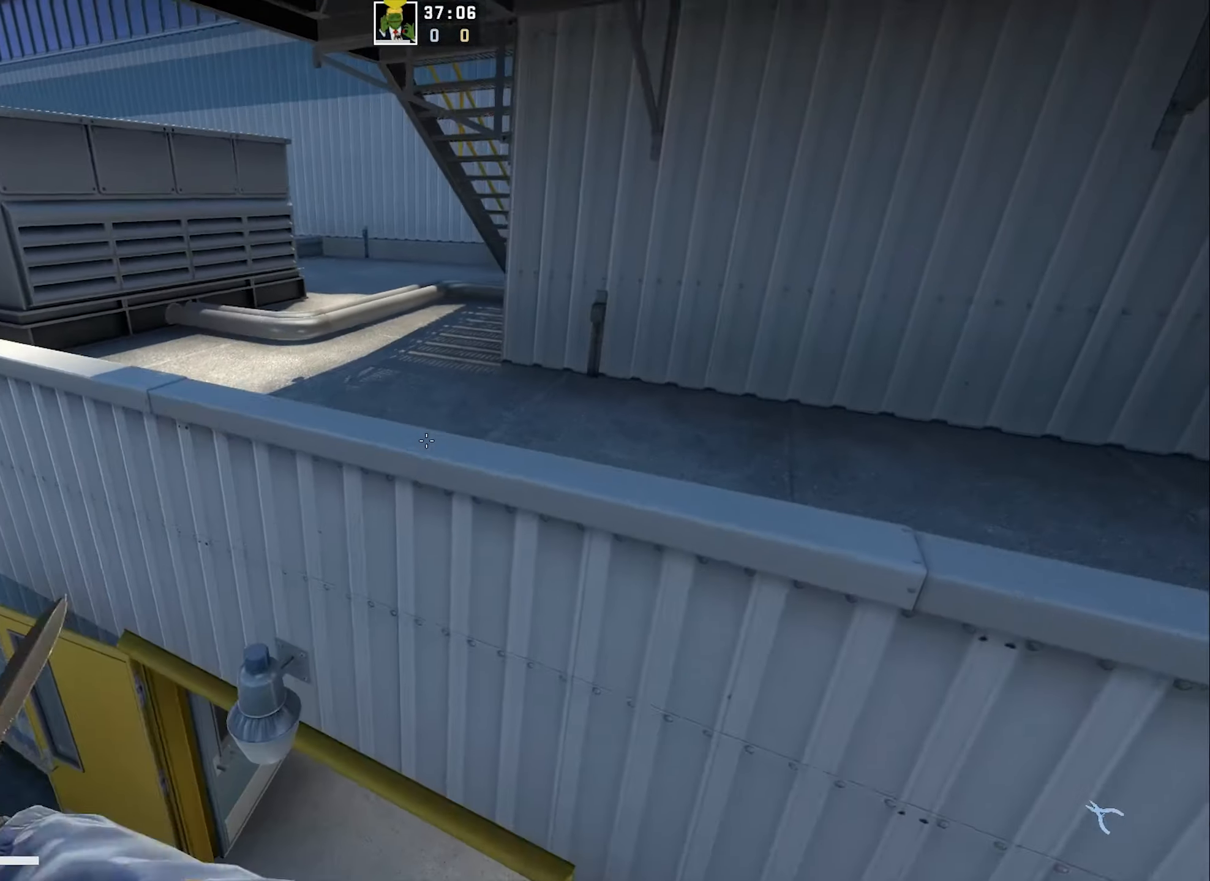
{"keys": ["a", "w"], "events": [[200, "w", "down"]]}
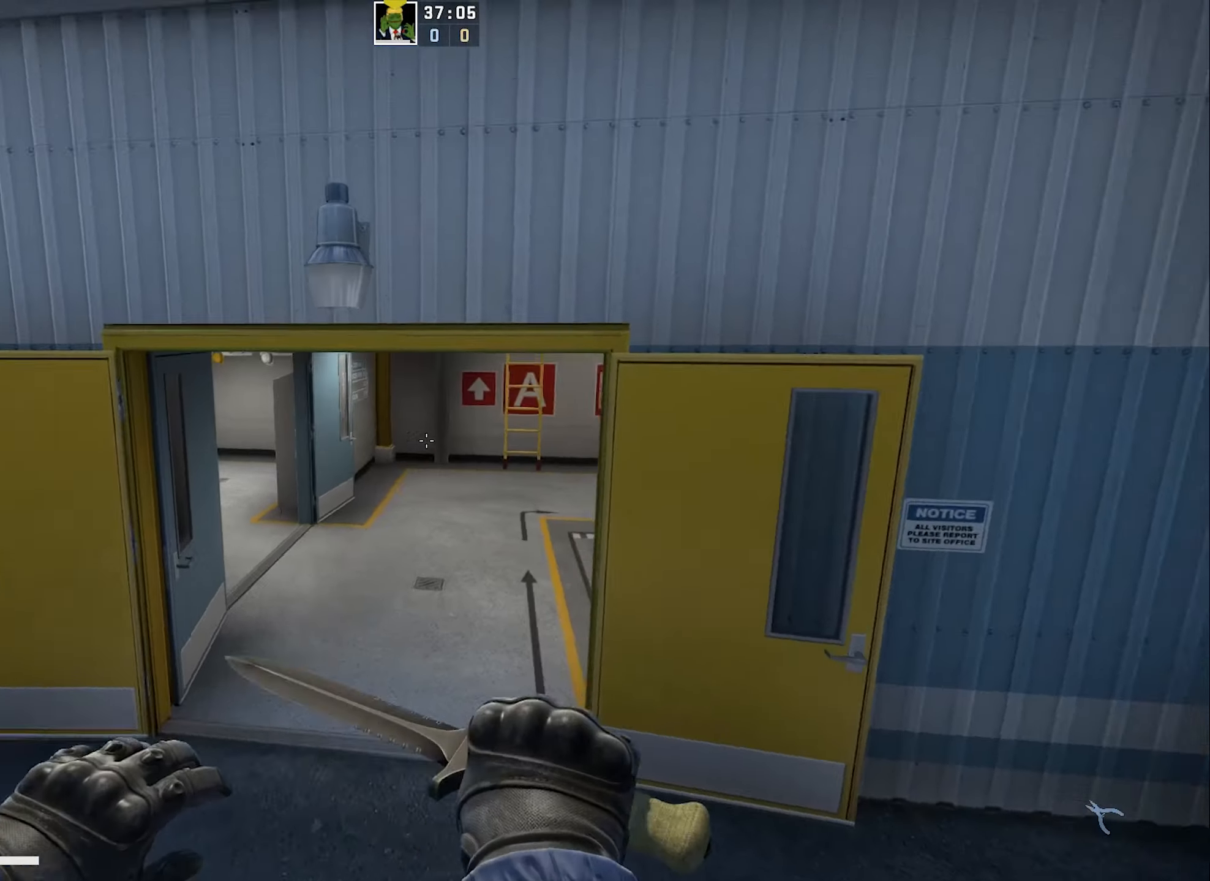
{"keys": ["w"], "events": [[183, "a", "up"]]}
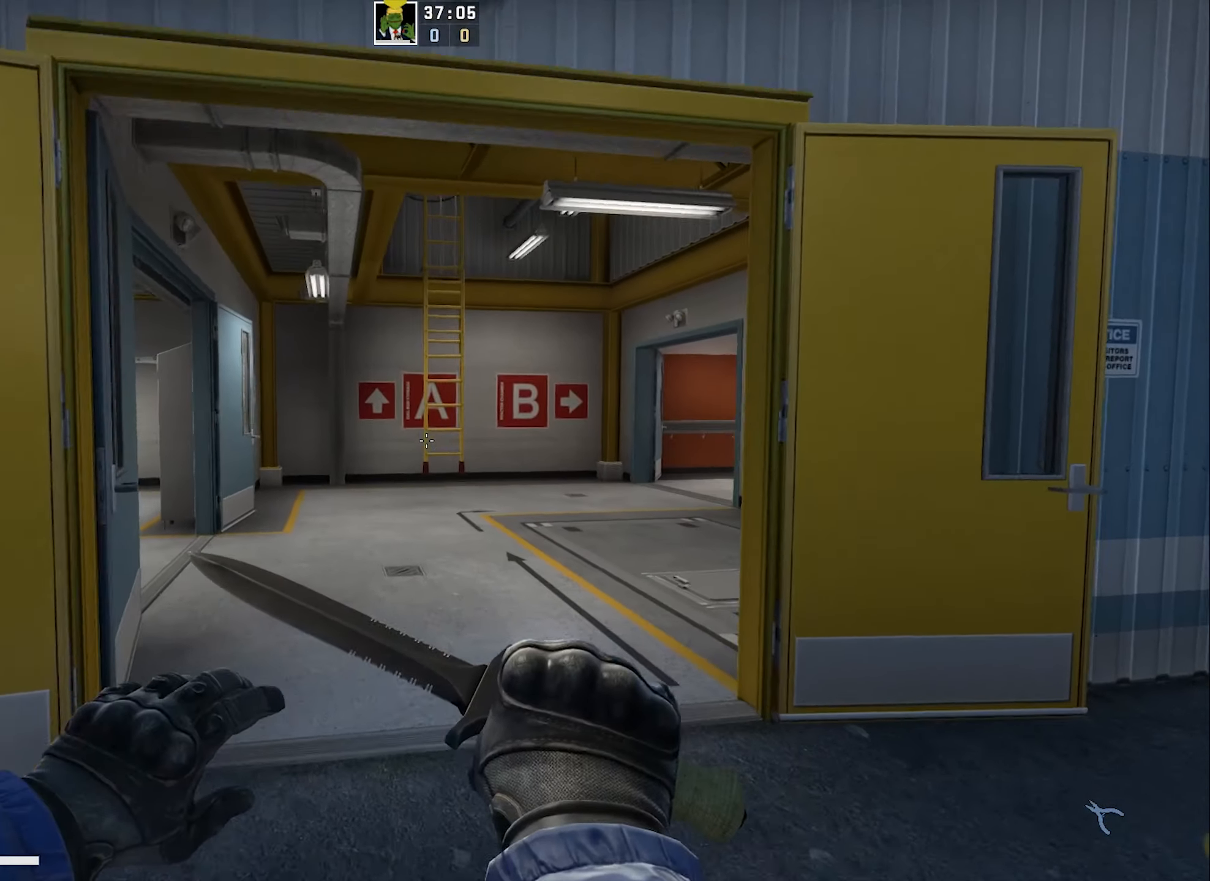
{"keys": ["w"], "events": [[283, "d", "down"], [366, "d", "up"]]}
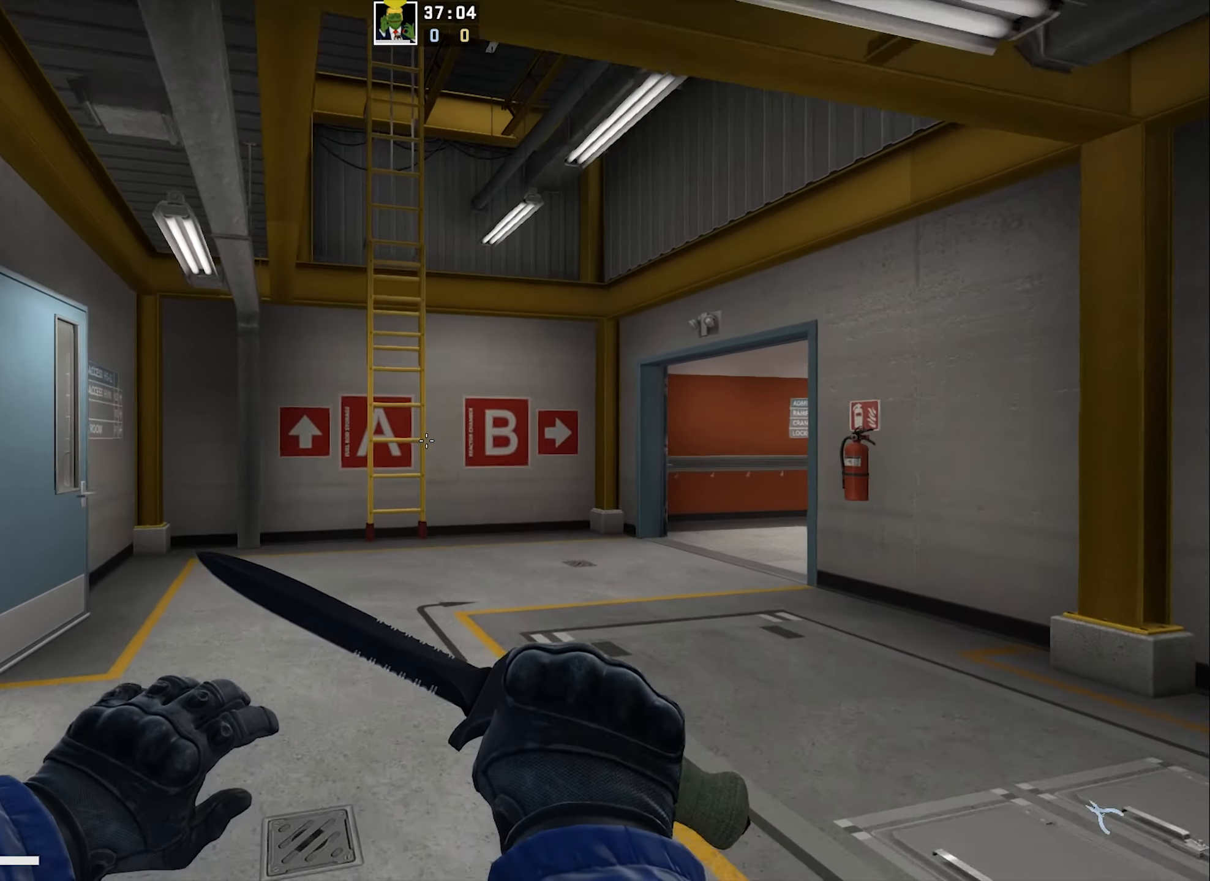
{"keys": ["w"], "events": [[66, "d", "down"], [166, "d", "up"], [383, "a", "down"], [483, "a", "up"]]}
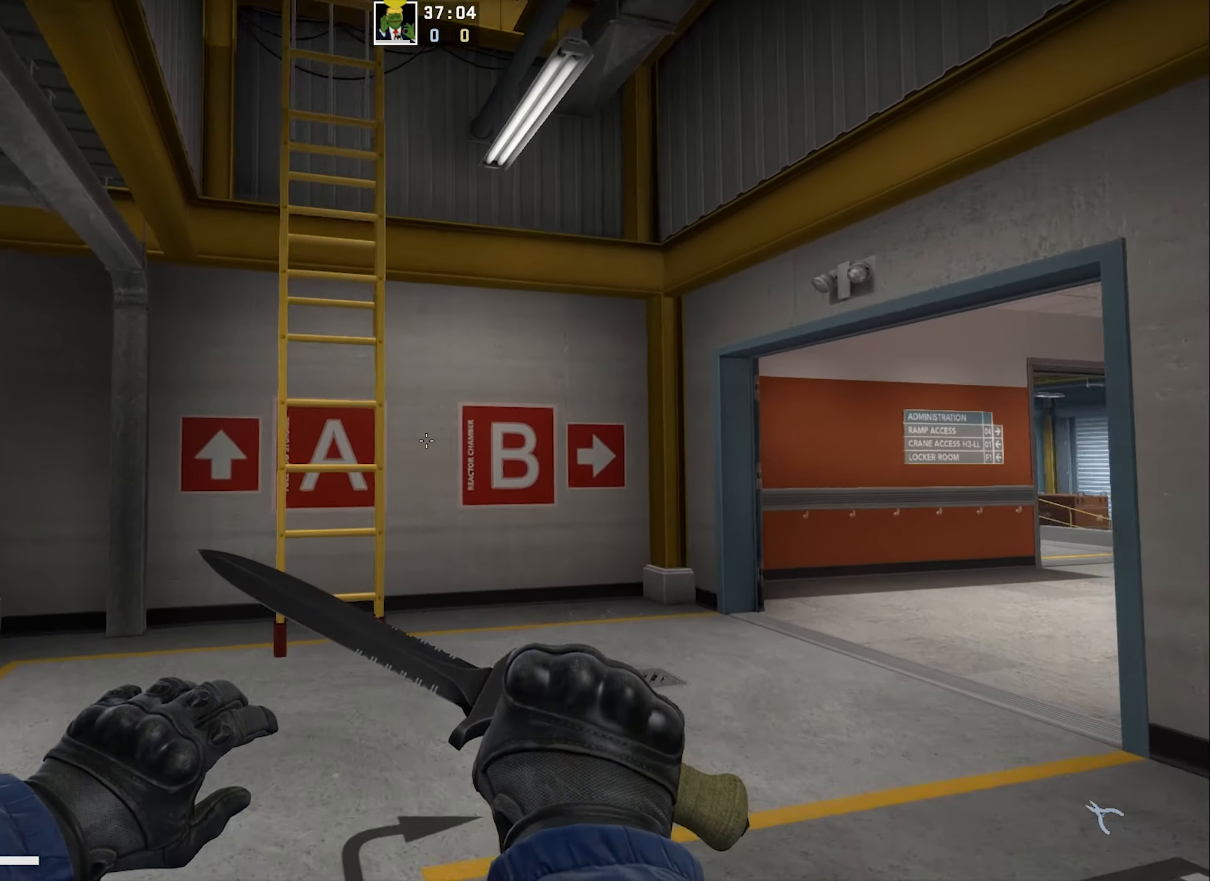
{"keys": ["a", "w"], "events": [[333, "a", "down"], [333, "space", "down"], [433, "space", "up"]]}
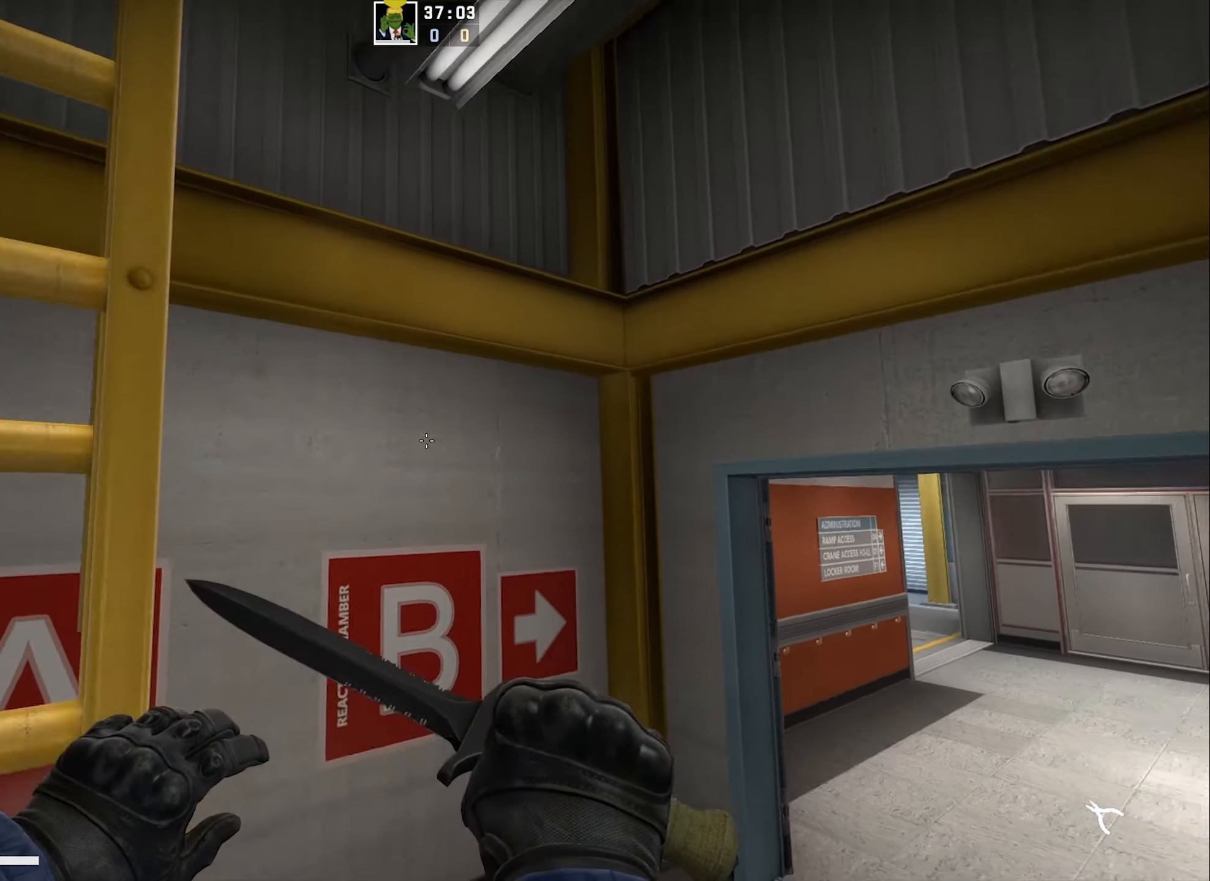
{"keys": ["a", "w"], "events": []}
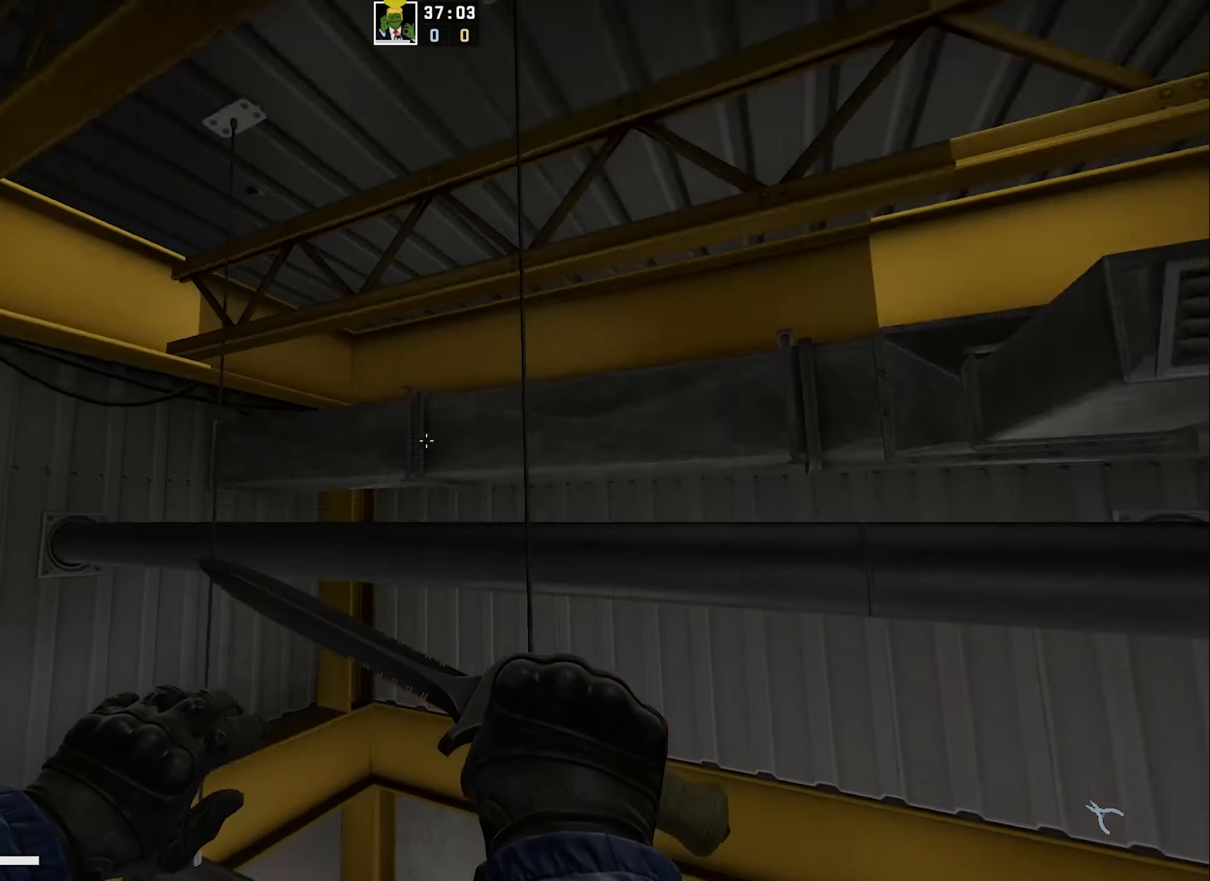
{"keys": ["a", "w"], "events": []}
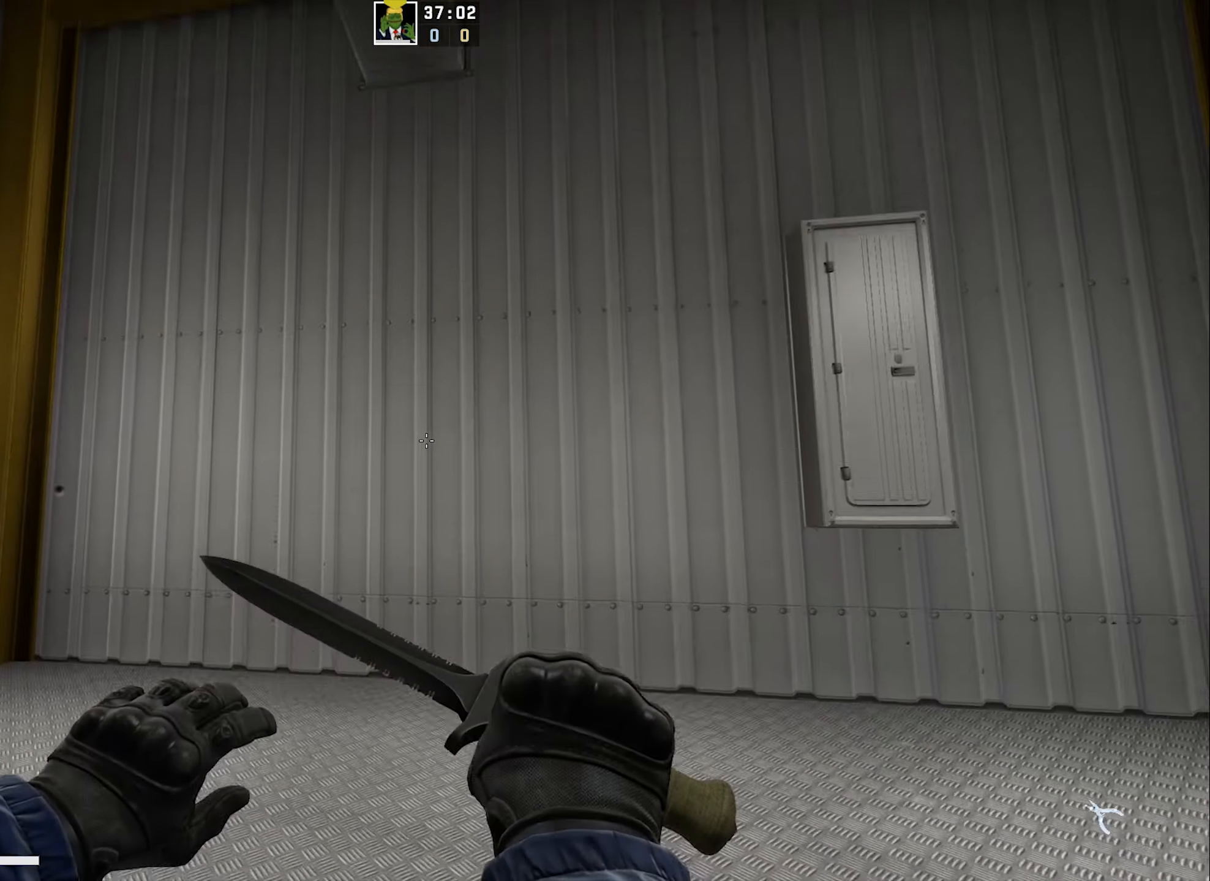
{"keys": ["a", "w"], "events": []}
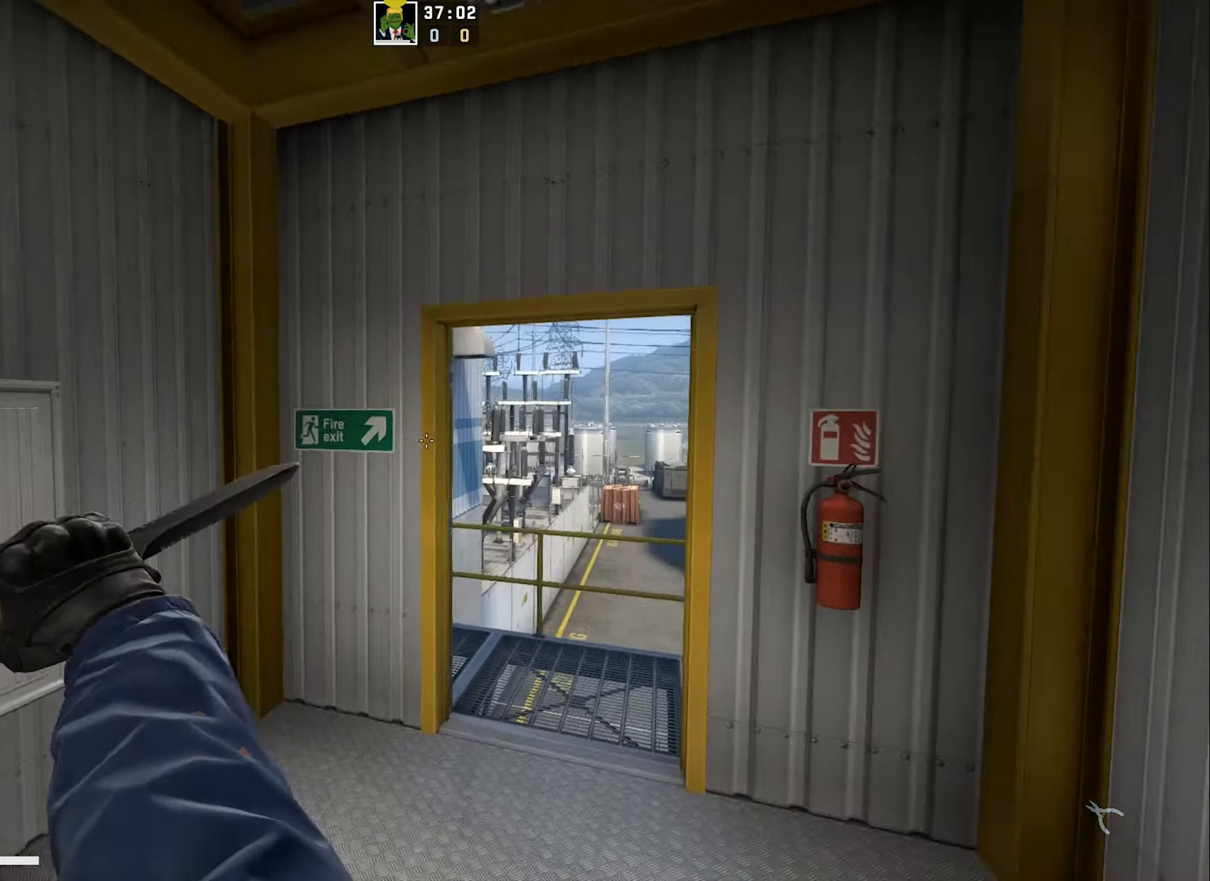
{"keys": ["w"], "events": [[150, "a", "up"], [300, "d", "down"], [333, "d", "up"]]}
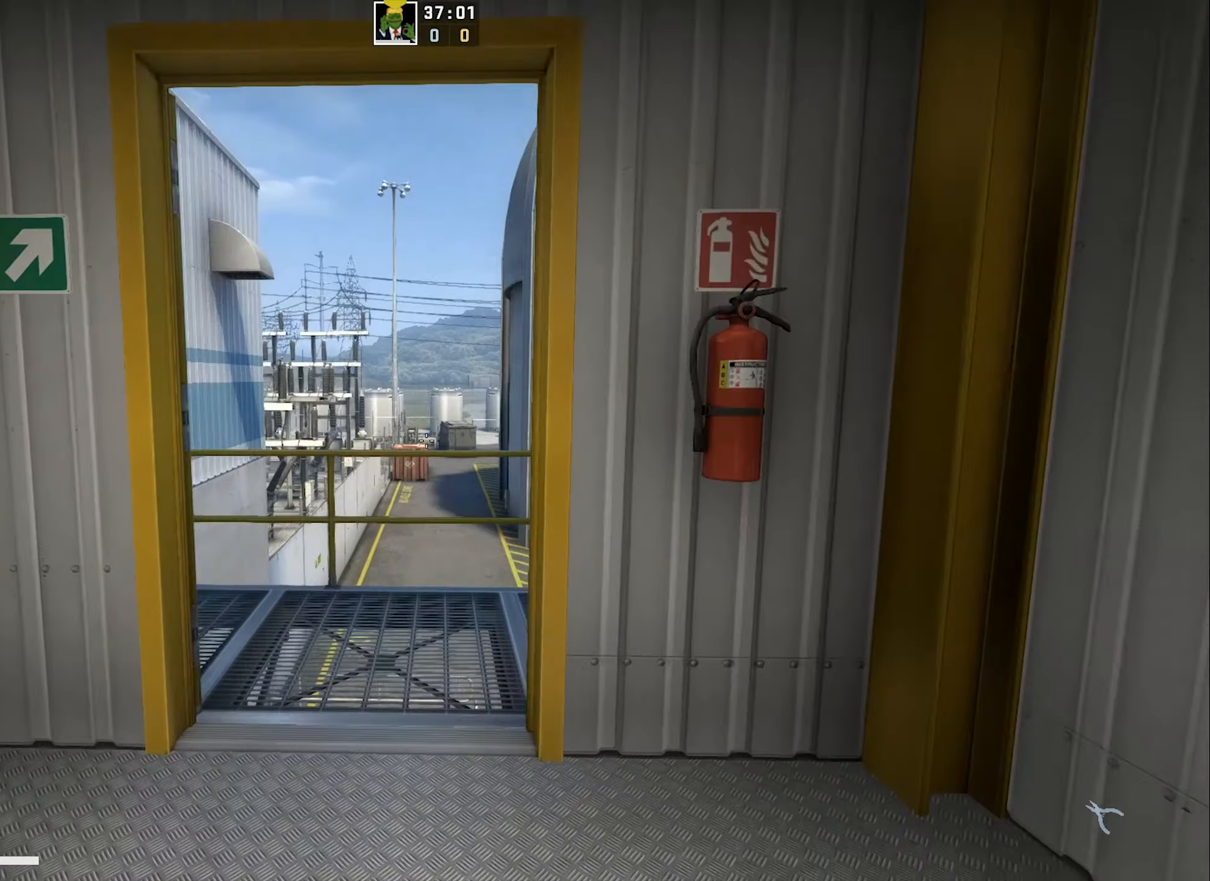
{"keys": ["d", "q", "space"], "events": [[150, "a", "down"], [216, "a", "up"], [400, "space", "down"], [433, "d", "down"], [500, "q", "down"], [500, "w", "up"]]}
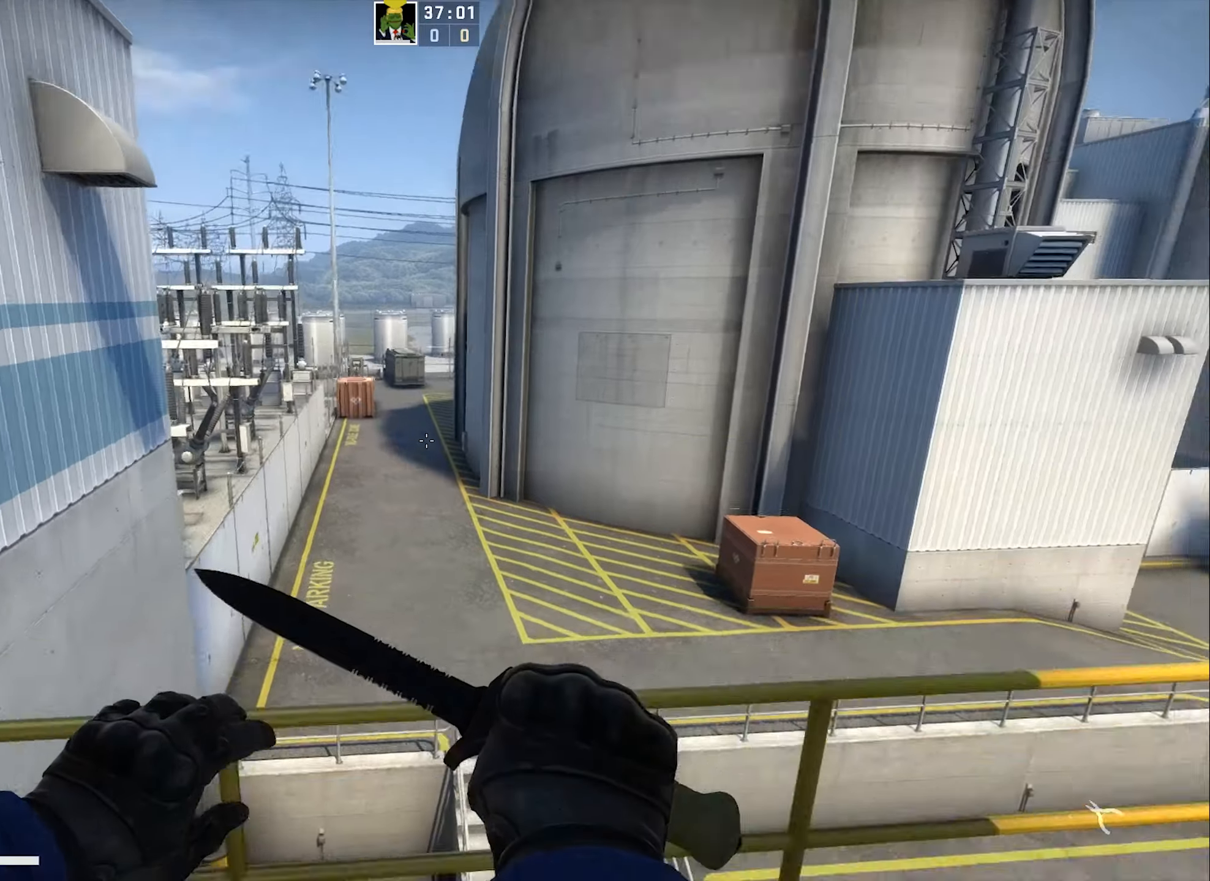
{"keys": ["d"], "events": [[183, "space", "up"], [183, "w", "down"], [217, "q", "up"], [467, "w", "up"]]}
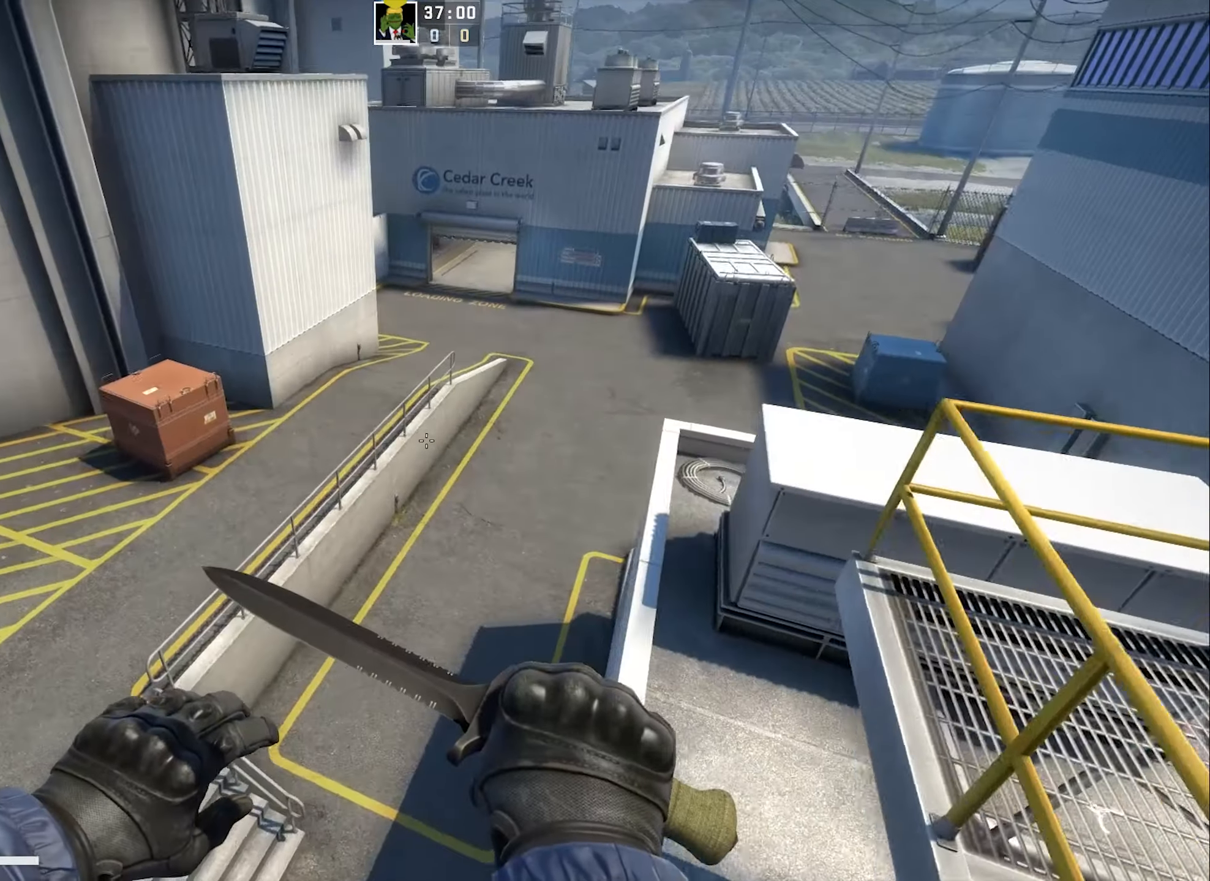
{"keys": ["d", "s"], "events": [[233, "s", "down"]]}
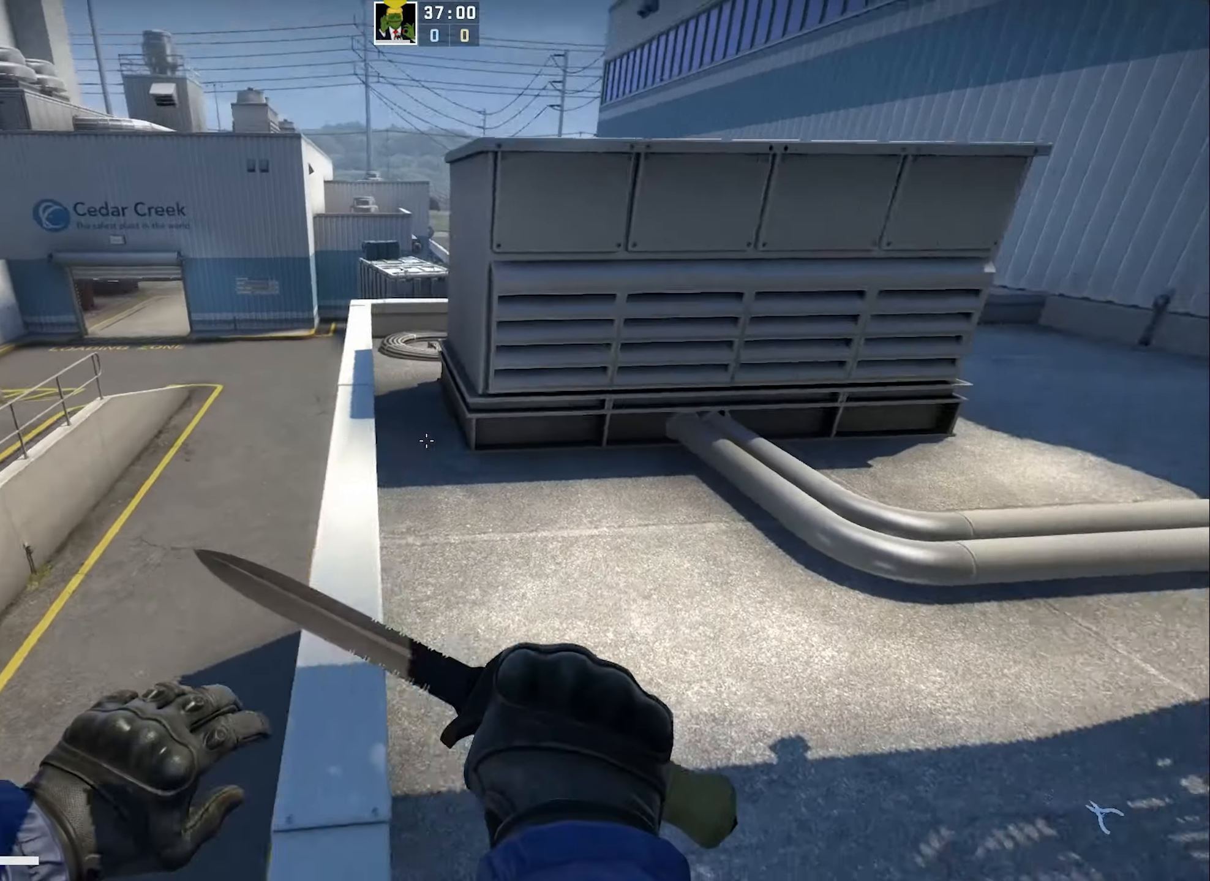
{"keys": ["a"], "events": [[17, "a", "down"], [17, "d", "up"], [150, "s", "up"], [300, "s", "down"], [467, "s", "up"]]}
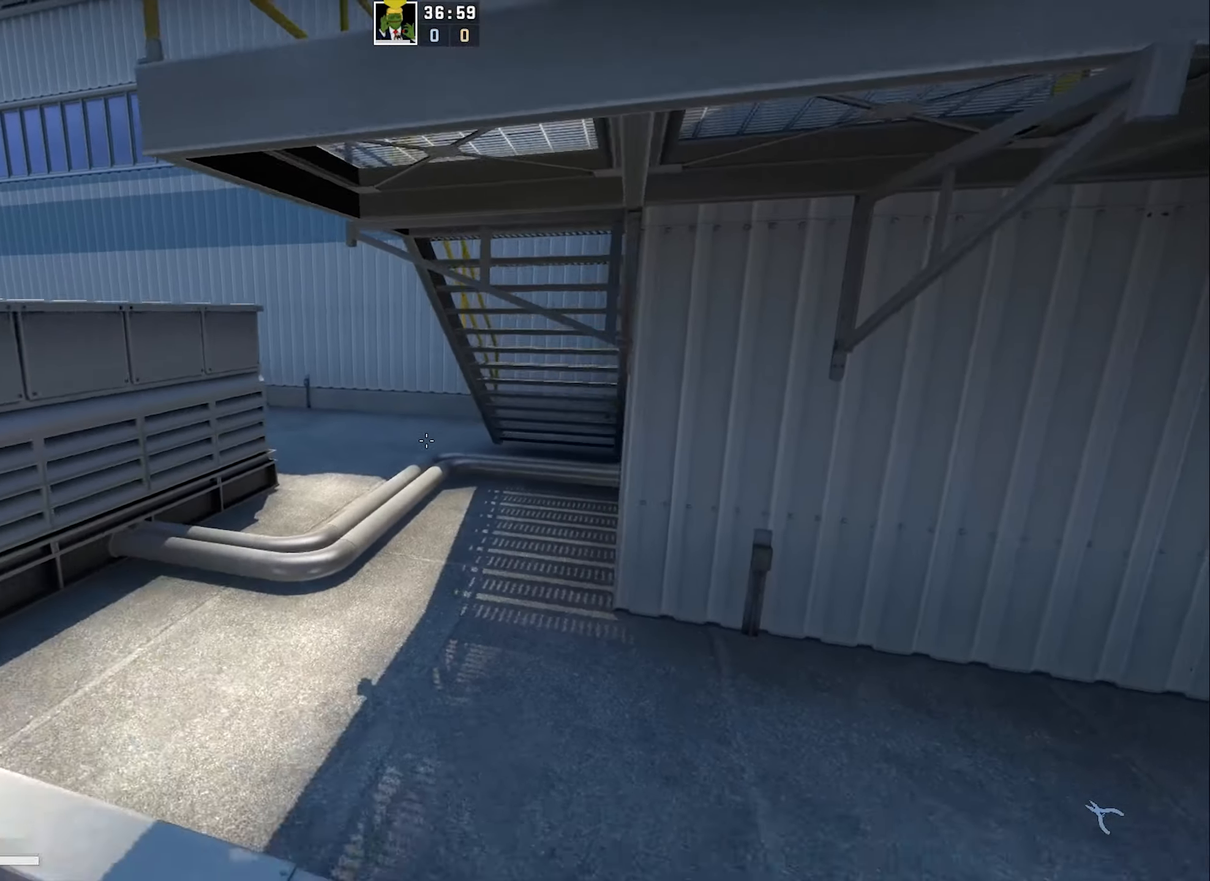
{"keys": ["d", "w"], "events": [[133, "w", "down"], [183, "a", "up"], [250, "d", "down"], [283, "w", "up"], [467, "w", "down"]]}
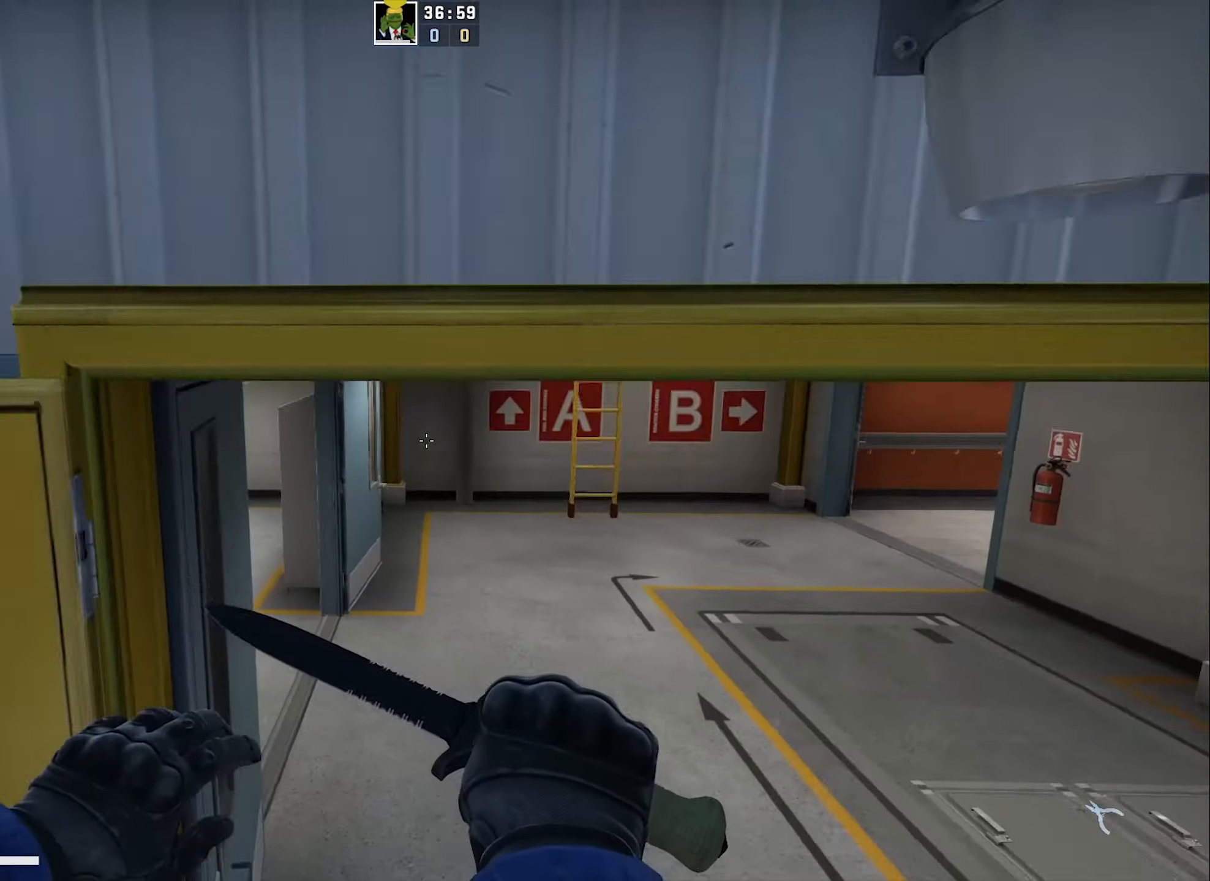
{"keys": ["w"], "events": [[100, "d", "up"], [183, "a", "down"], [250, "a", "up"], [300, "d", "down"], [500, "d", "up"]]}
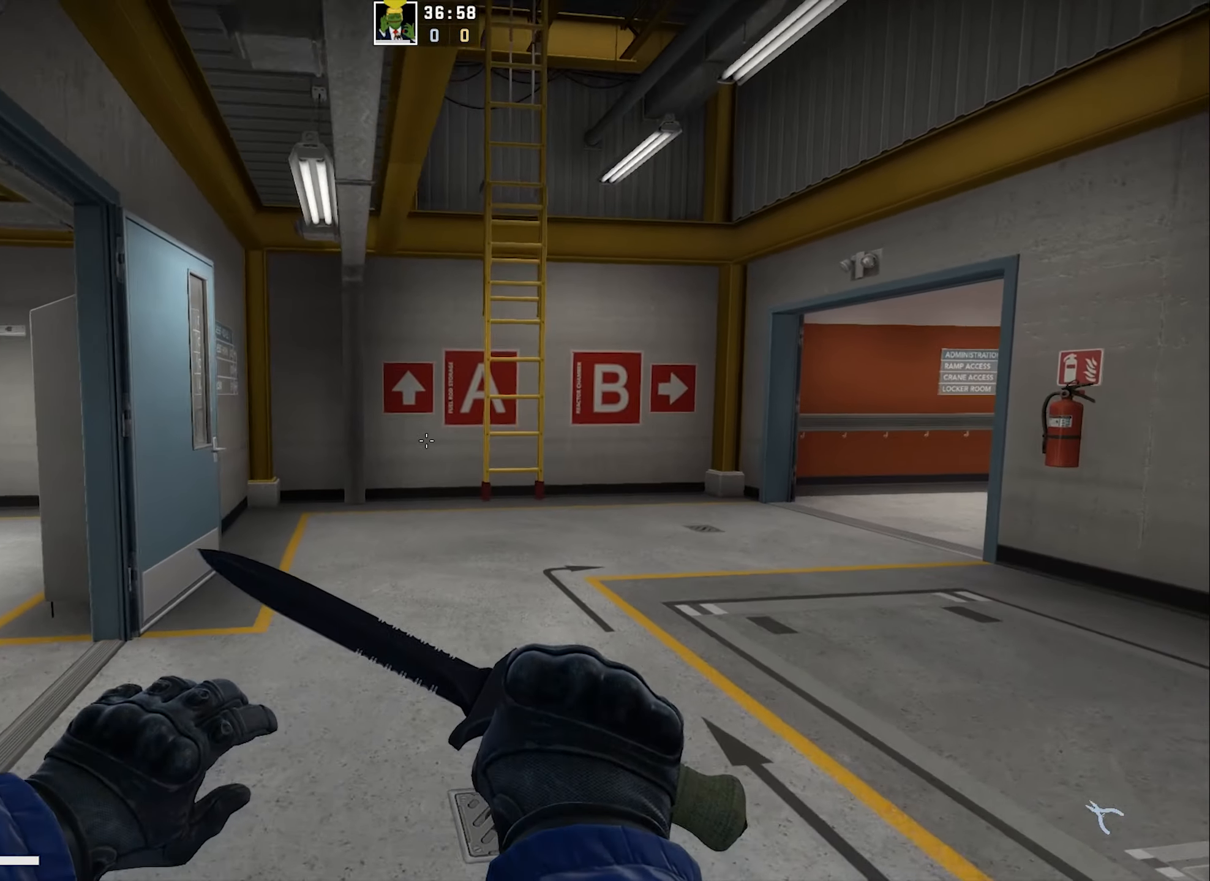
{"keys": ["w"], "events": [[100, "d", "down"], [217, "d", "up"]]}
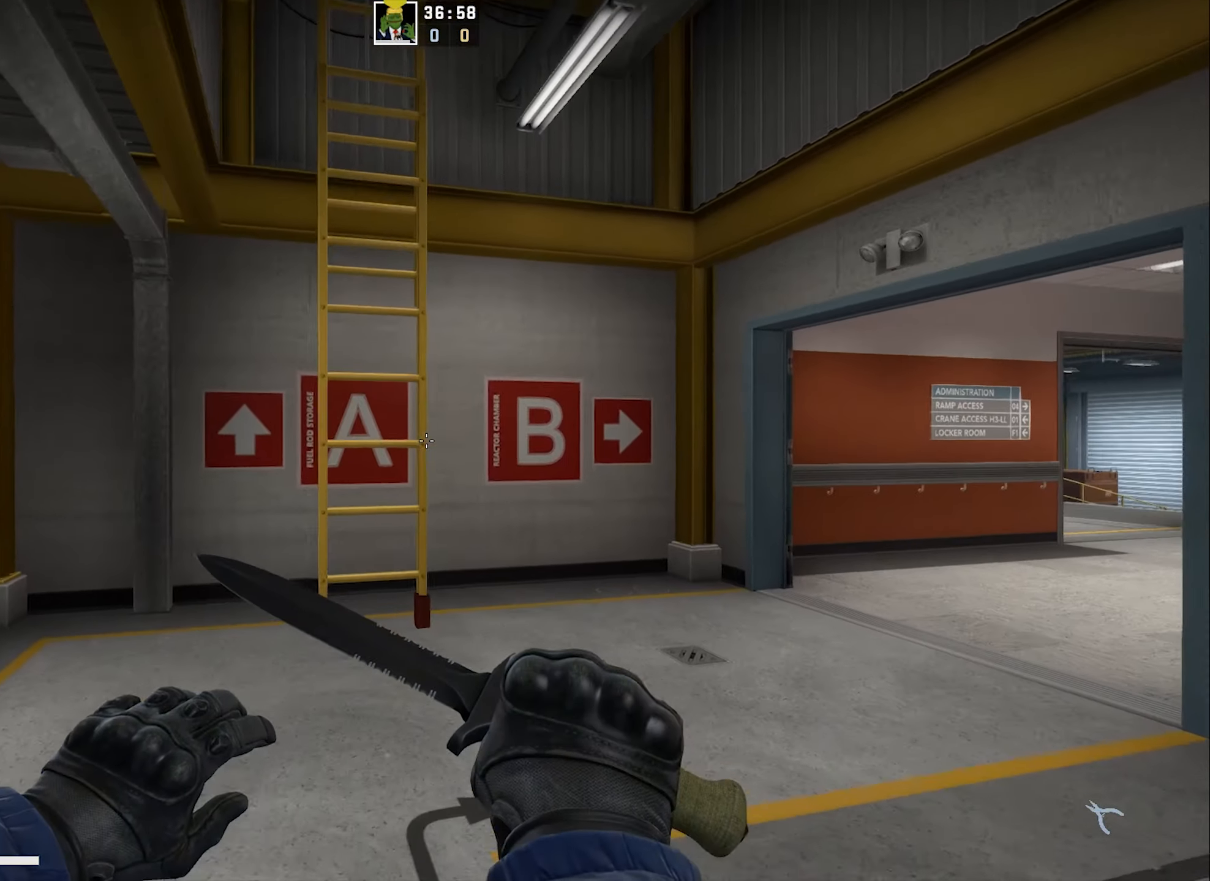
{"keys": ["a", "w"], "events": [[233, "a", "down"], [267, "space", "down"], [417, "space", "up"]]}
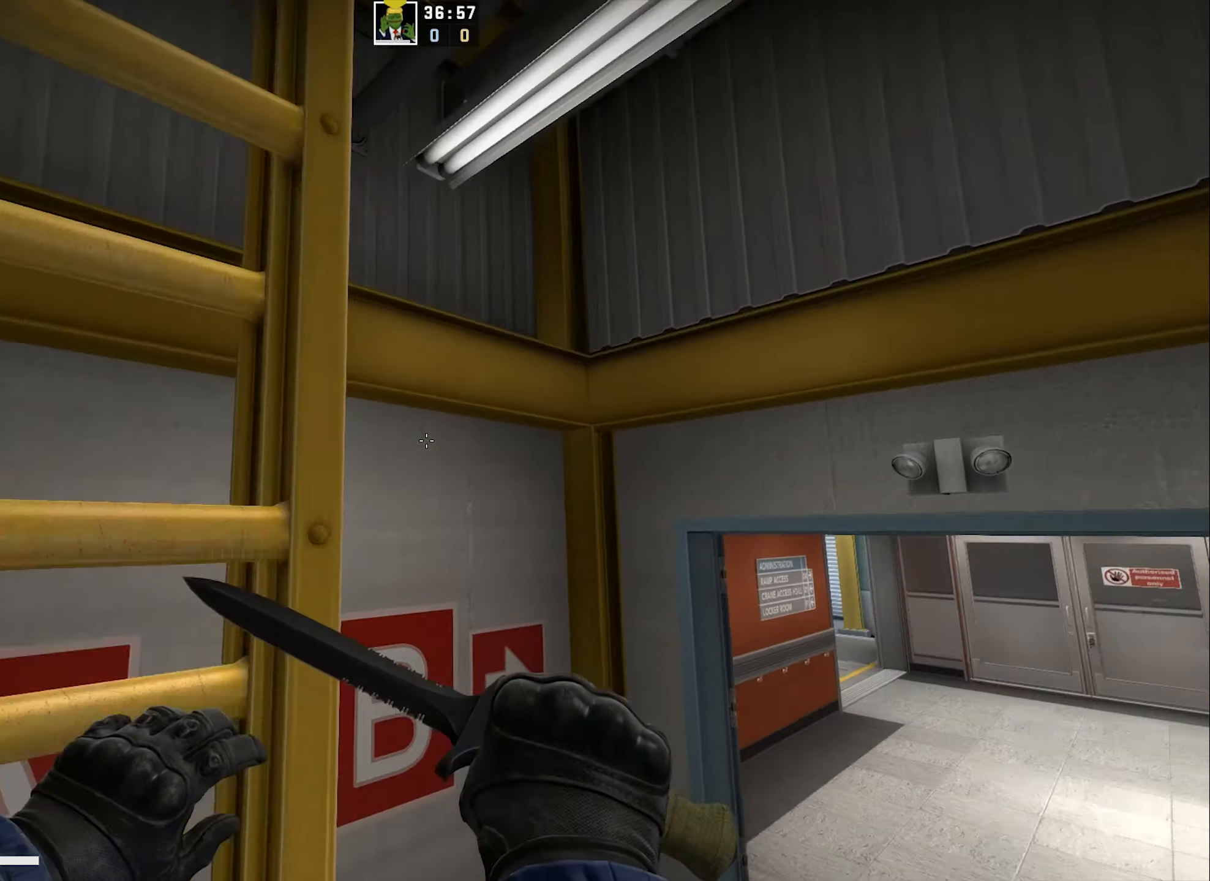
{"keys": ["a", "w"], "events": []}
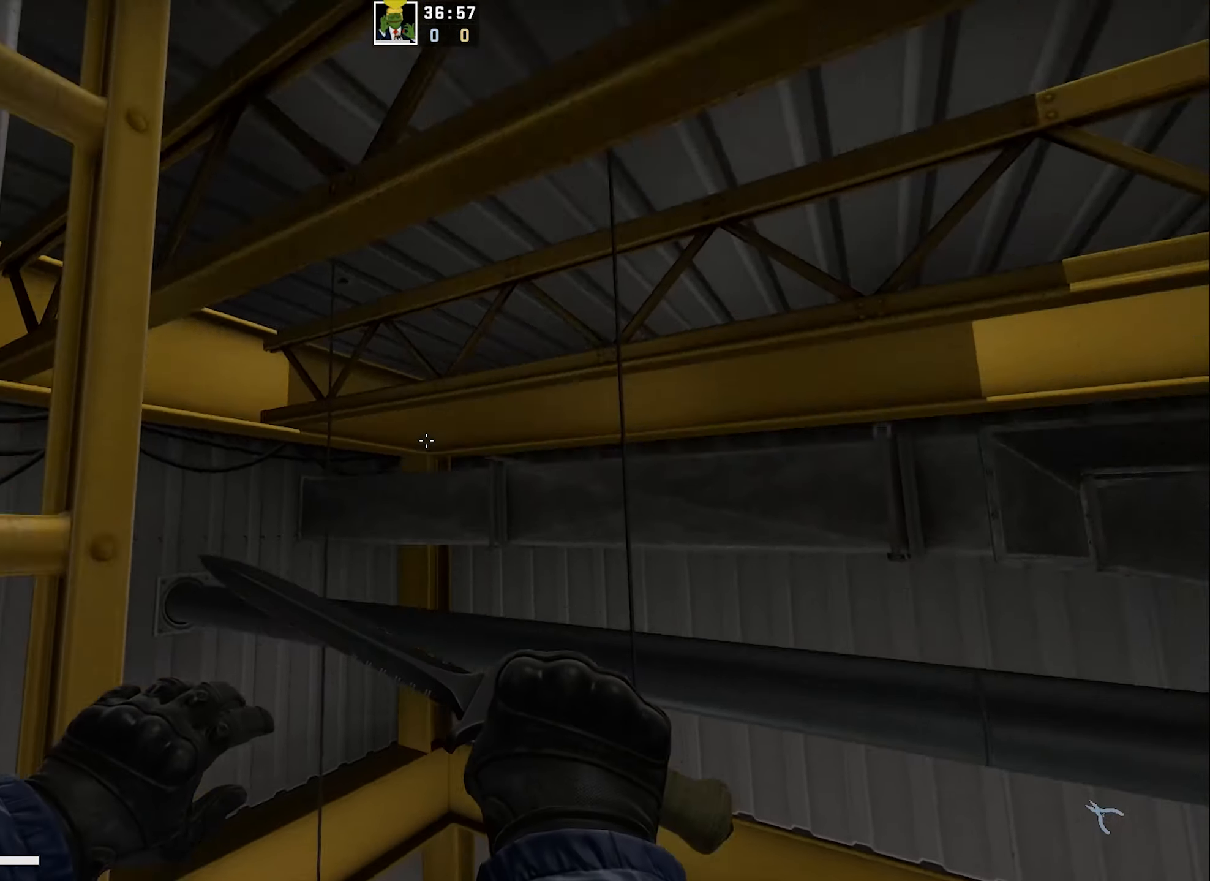
{"keys": ["a", "w"], "events": []}
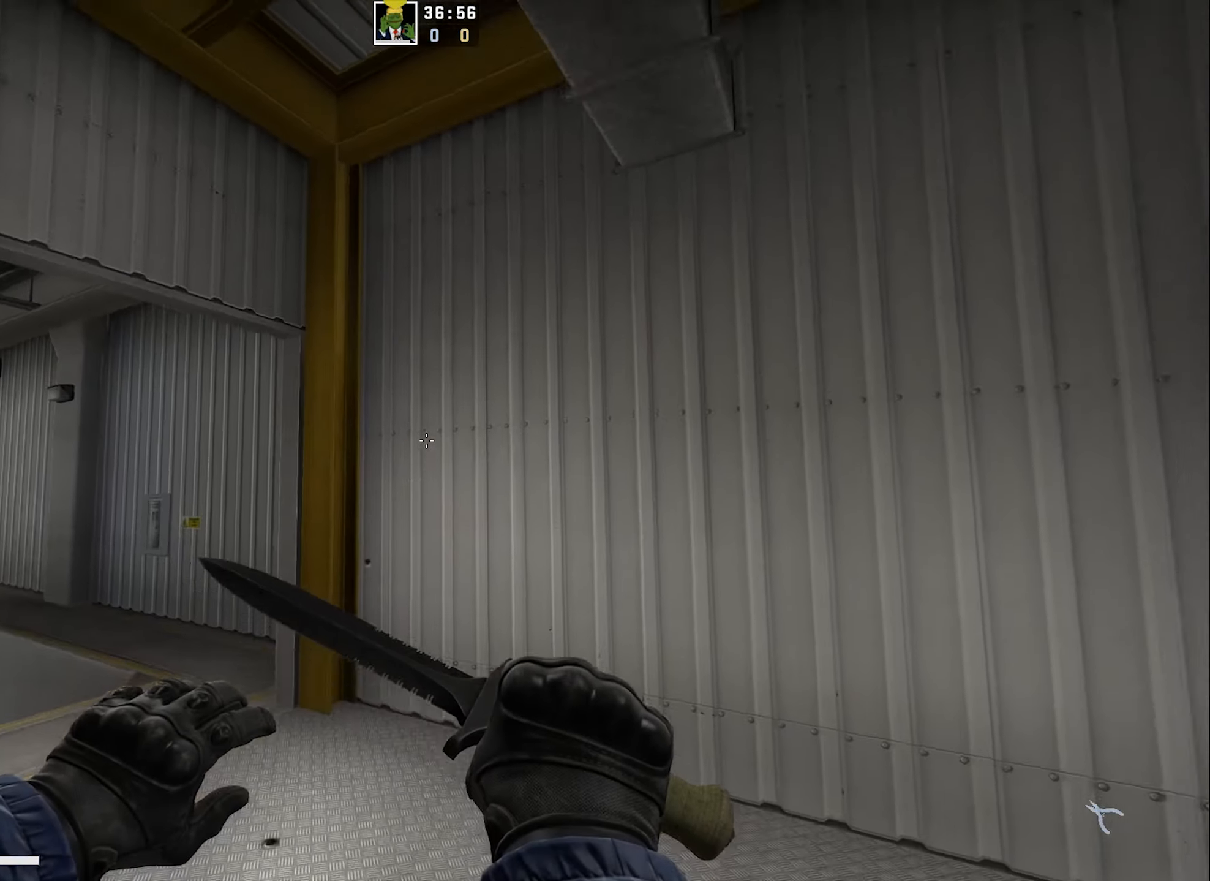
{"keys": ["a", "w"], "events": []}
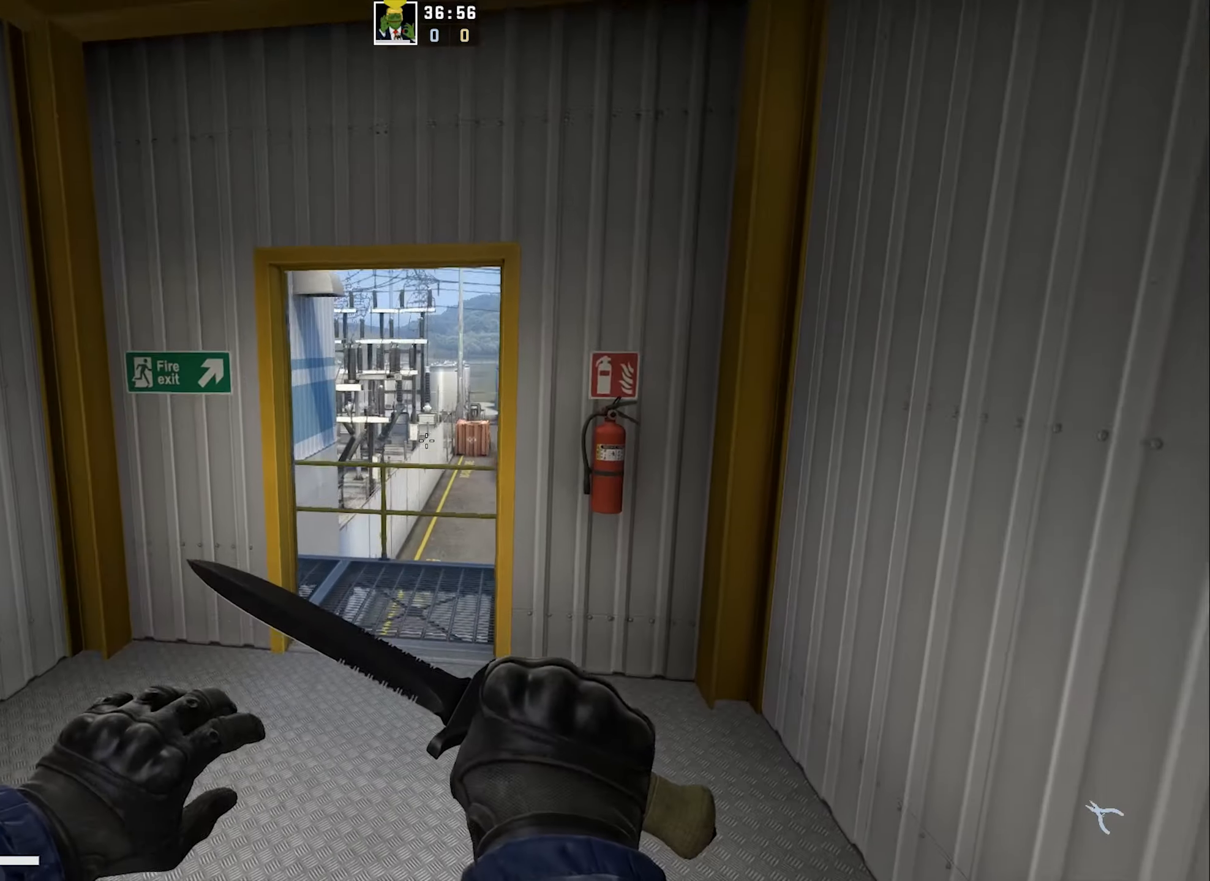
{"keys": [], "events": [[134, "a", "up"], [200, "d", "down"], [284, "d", "up"], [284, "w", "up"]]}
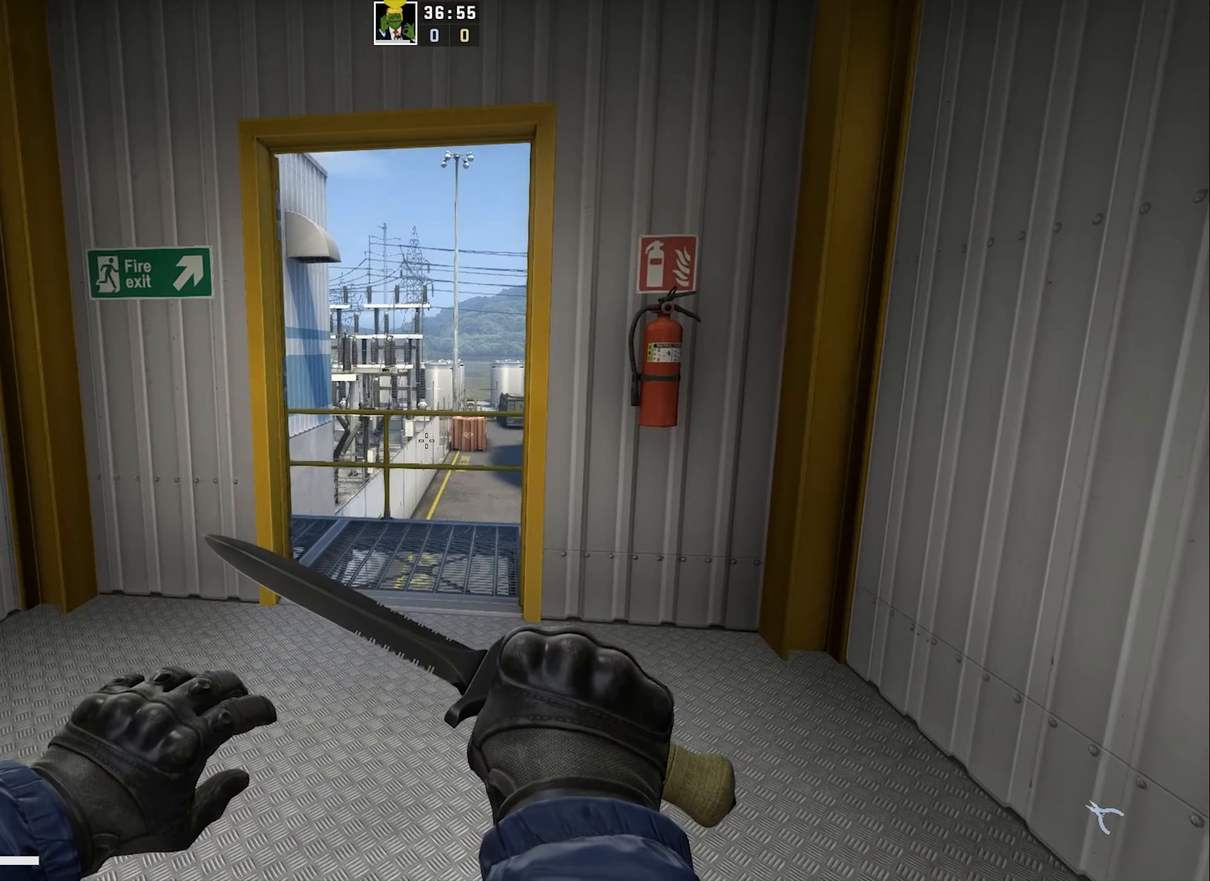
{"keys": [], "events": []}